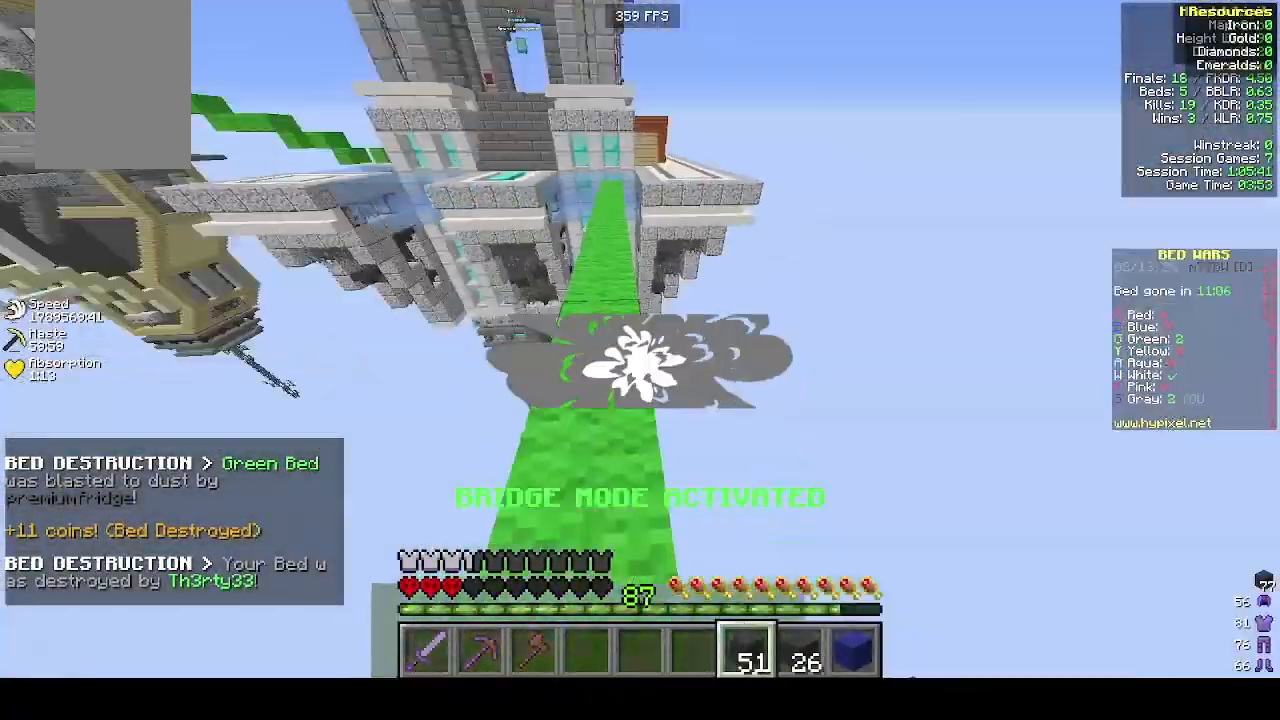
Gameplay with keyboard and mouse; each line is a JSON object with the keys and mouse buttons held at the frame after it. "events" lists presses ("down") and releases ("up") of "a", "d", "s", "w", "mouse_left" and "mouse_right" between this image and that frame as [ms after this image, input, new state], when the widget could be followed in between. "mouse_left", "mouse_right" = the "left", "right" buttons of the "mouse" list. No other keys are recorded. Fast repeated clicks can show as one long hold. Mouse movement is not recorded.
{"keys": ["w"], "mouse": [], "events": [[100, "w", "down"]]}
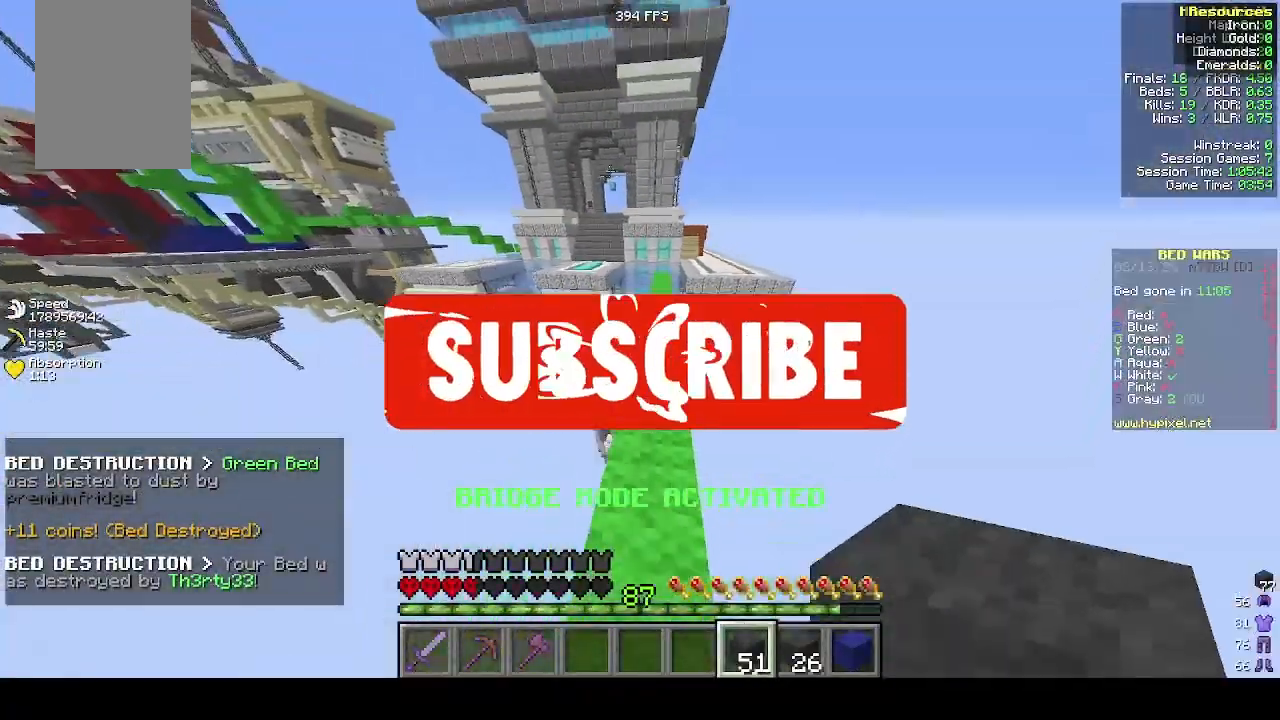
{"keys": ["w"], "mouse": [], "events": []}
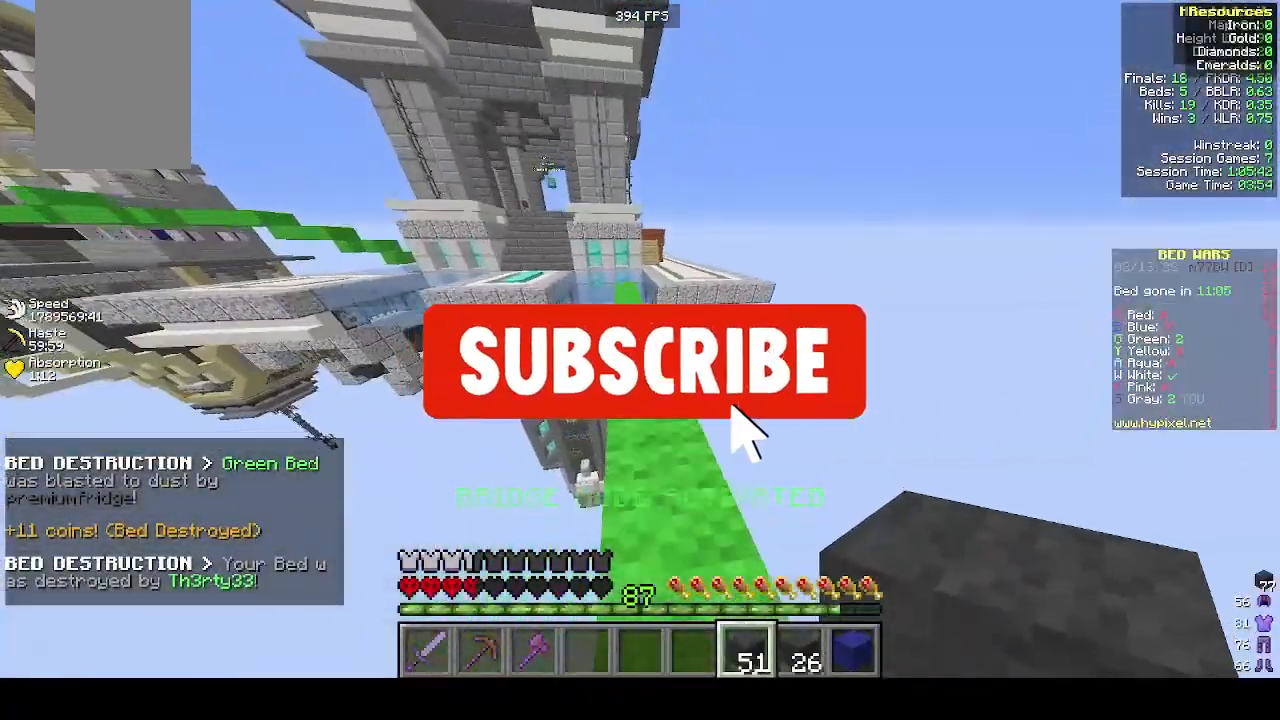
{"keys": ["w"], "mouse": [], "events": []}
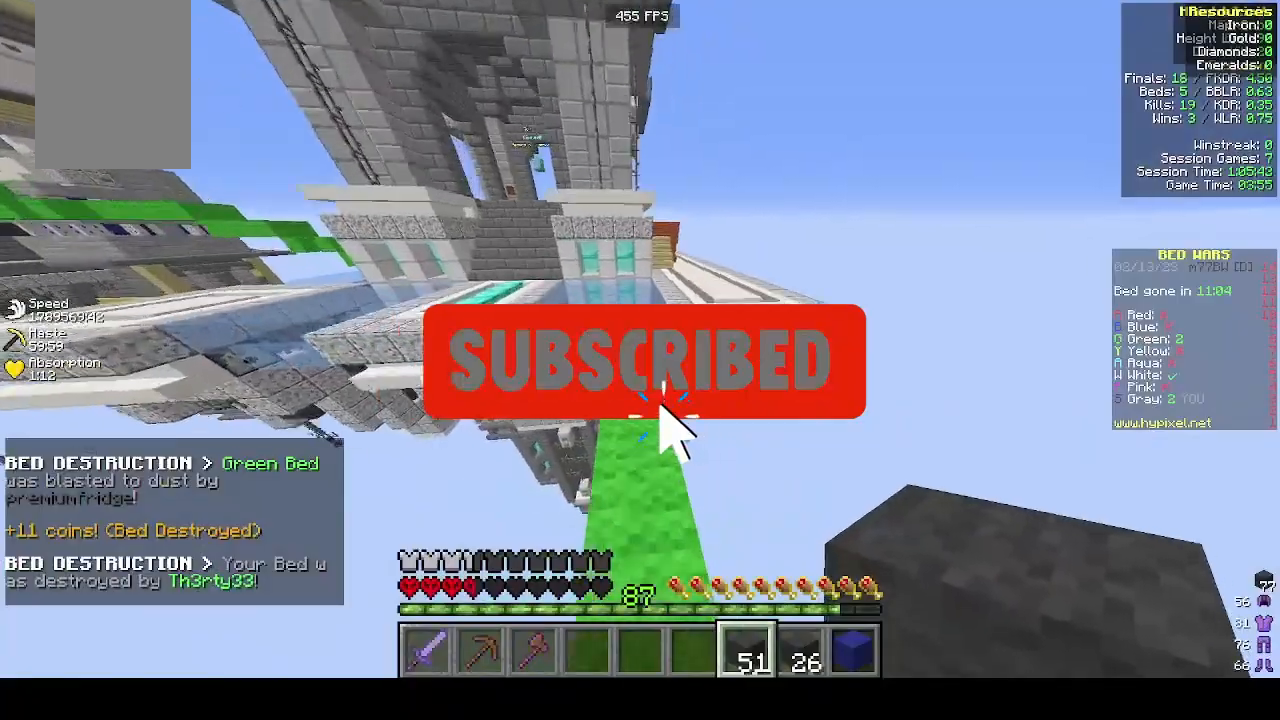
{"keys": ["w"], "mouse": [], "events": []}
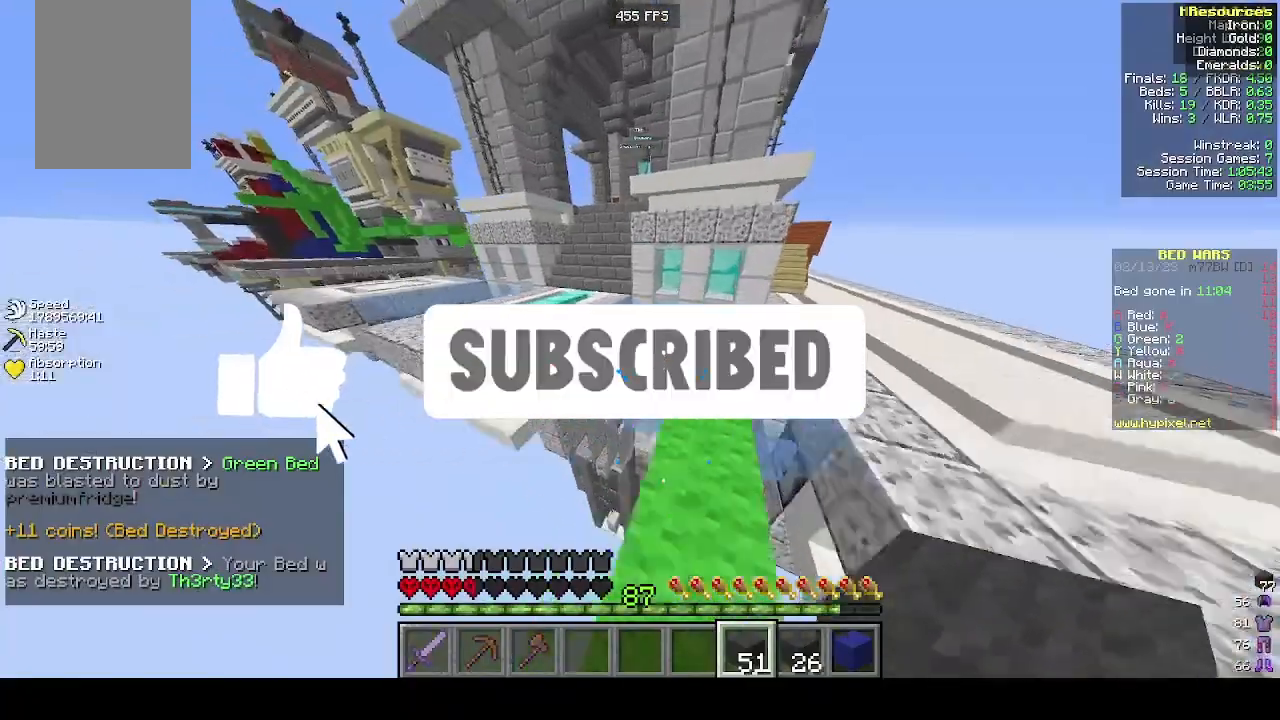
{"keys": ["w"], "mouse": [], "events": []}
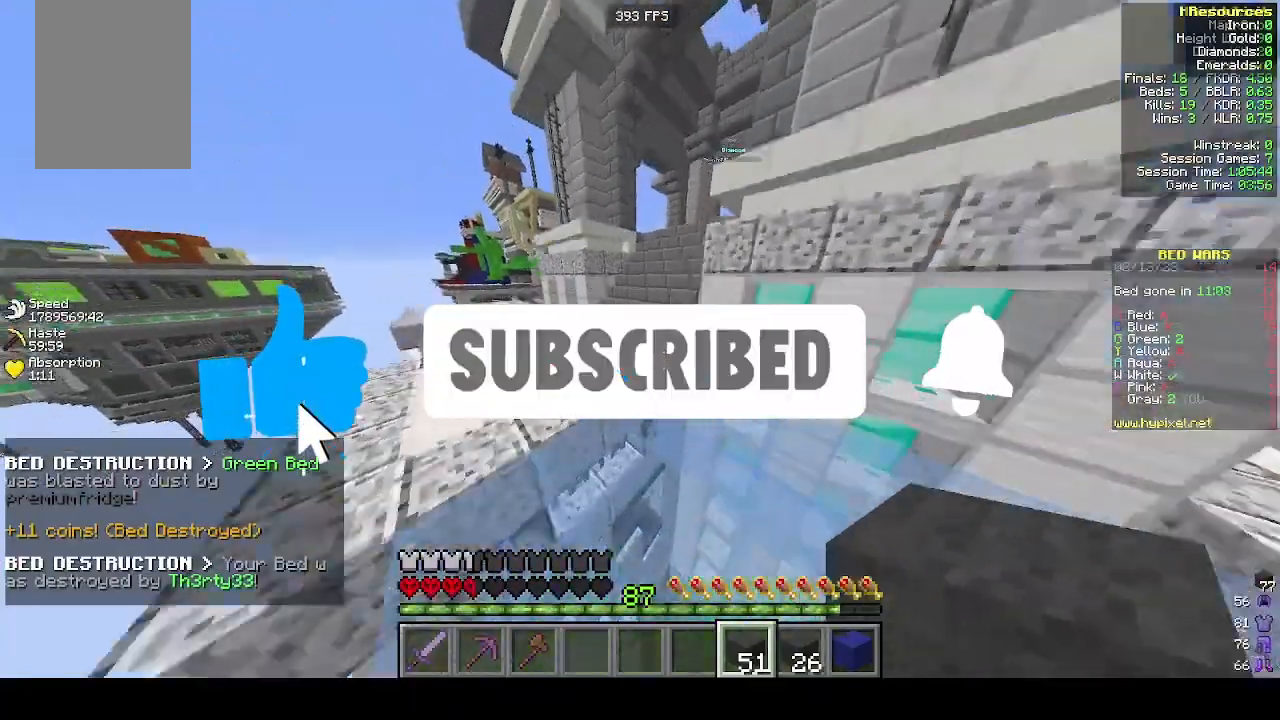
{"keys": ["w"], "mouse": [], "events": []}
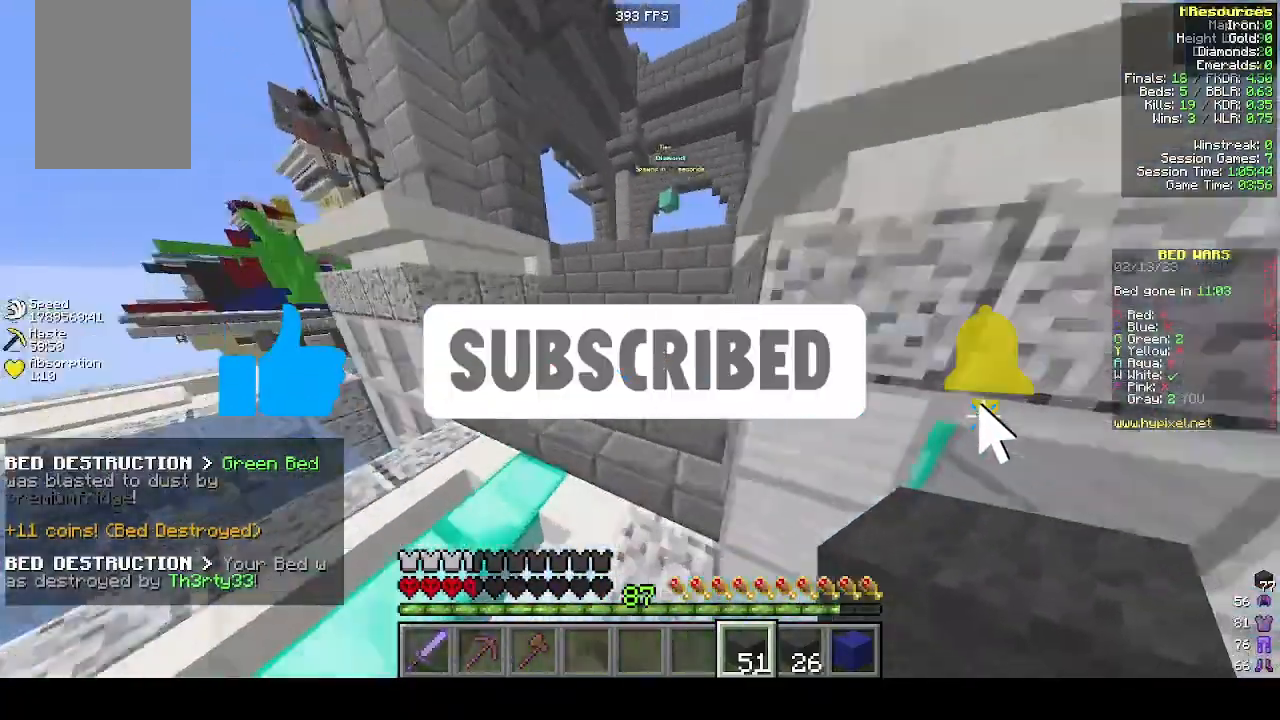
{"keys": ["w"], "mouse": [], "events": []}
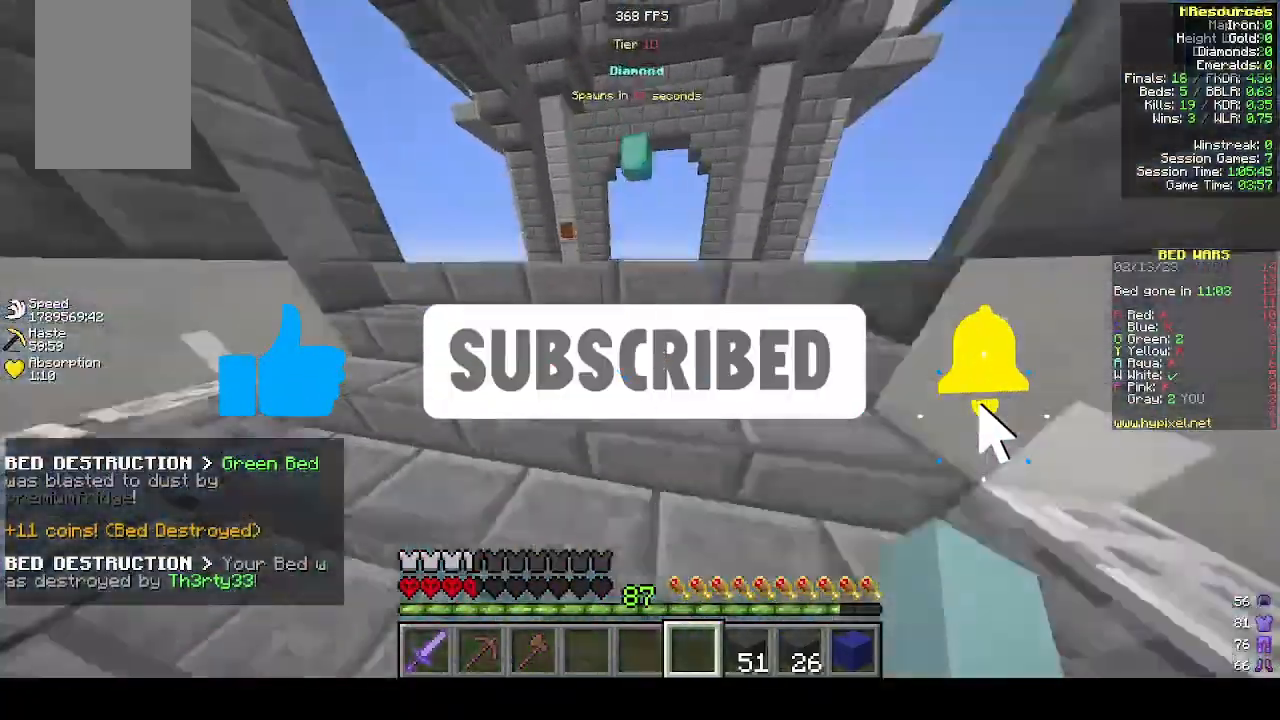
{"keys": ["w"], "mouse": [], "events": []}
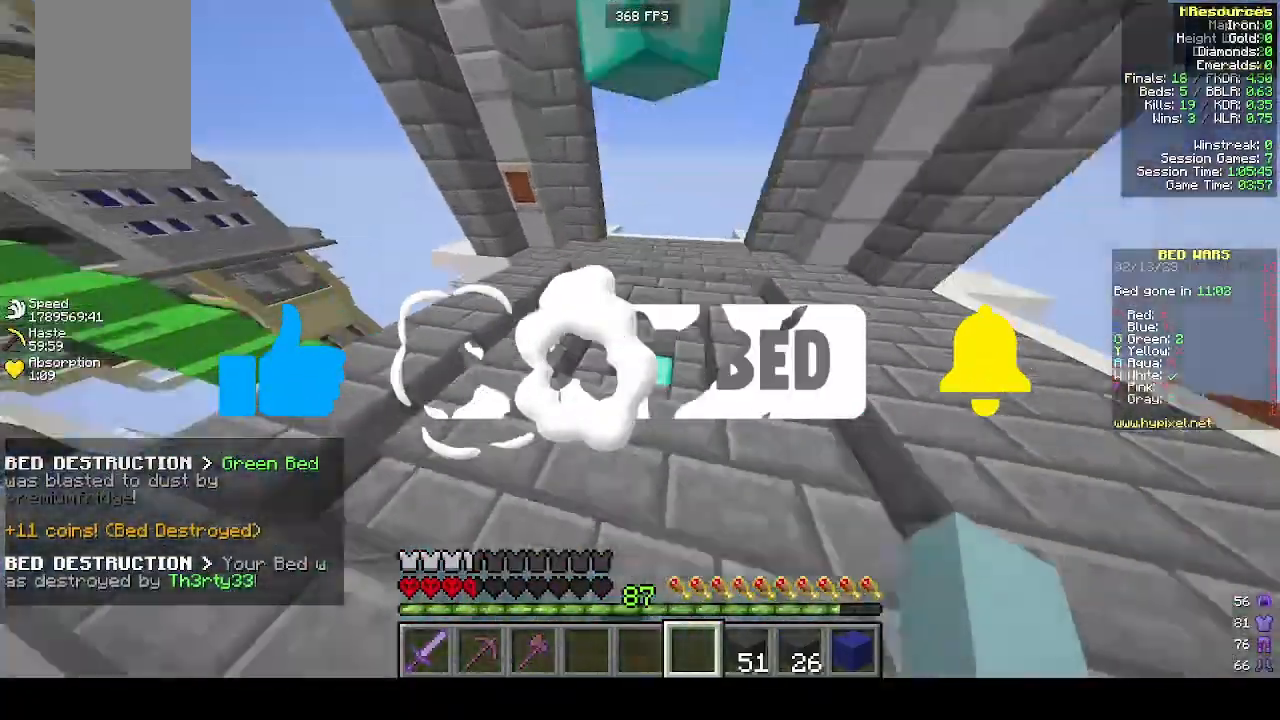
{"keys": ["w"], "mouse": [], "events": []}
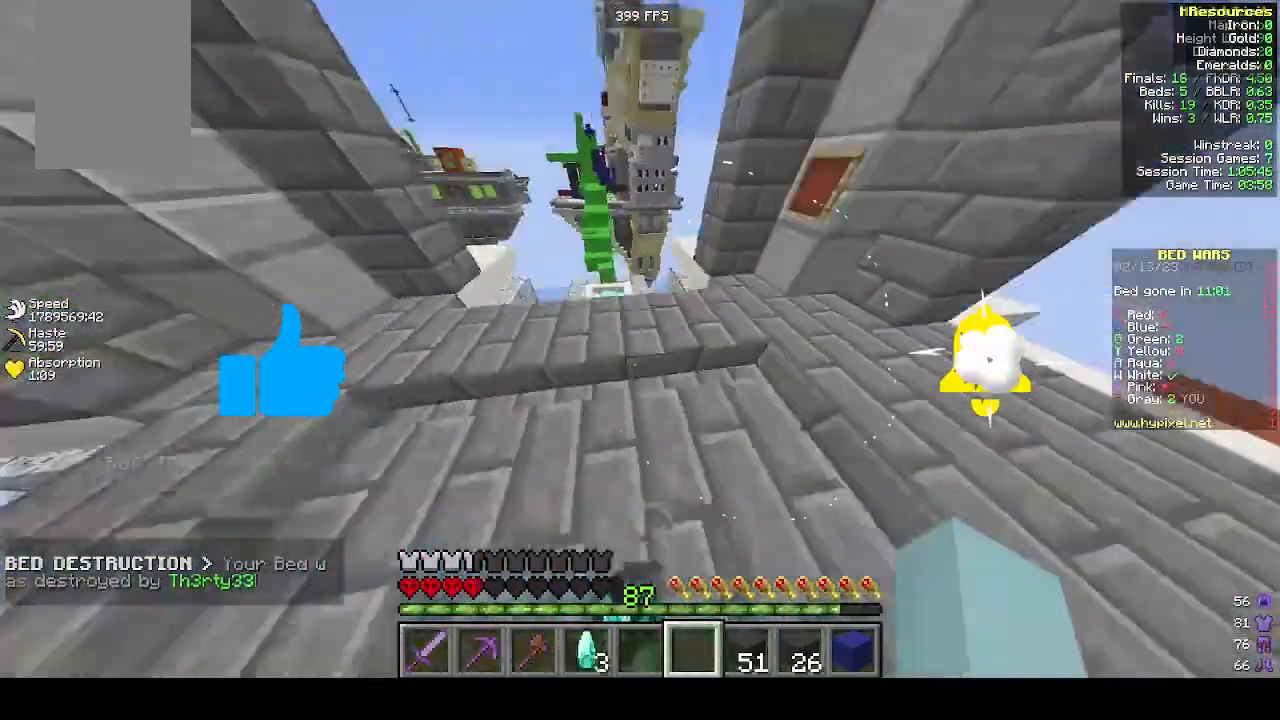
{"keys": ["w"], "mouse": [], "events": []}
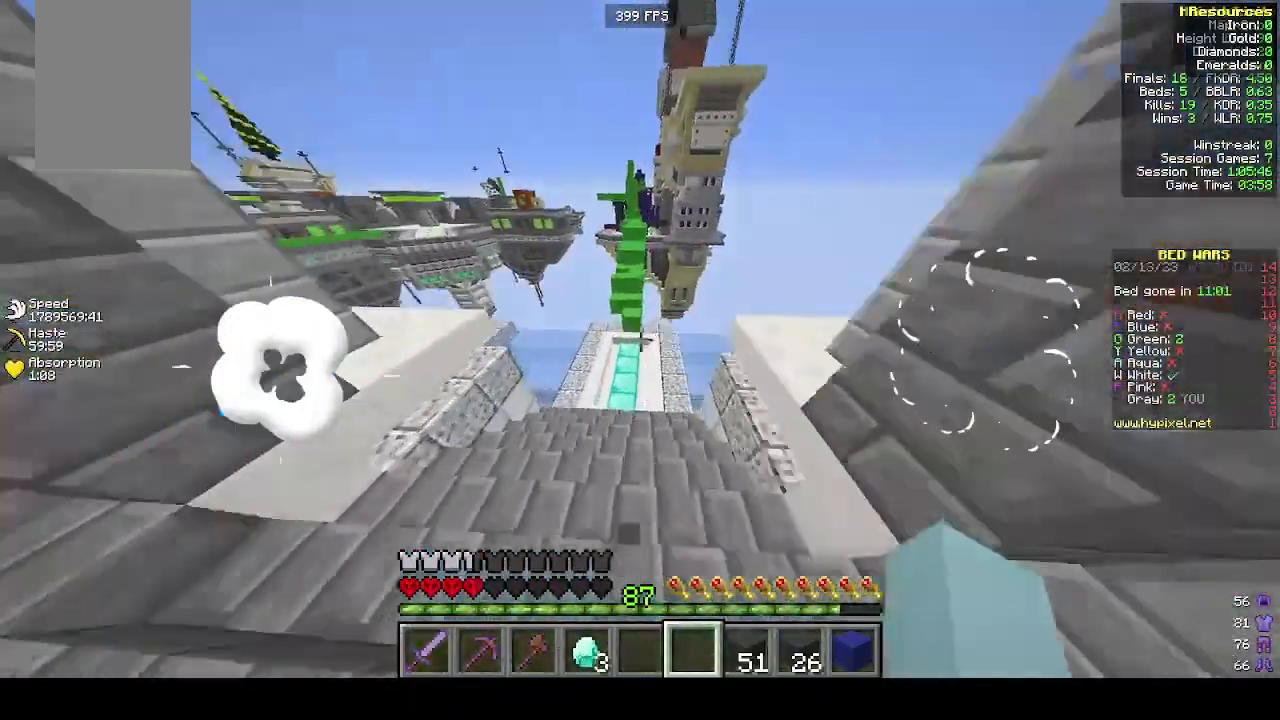
{"keys": ["w"], "mouse": [], "events": []}
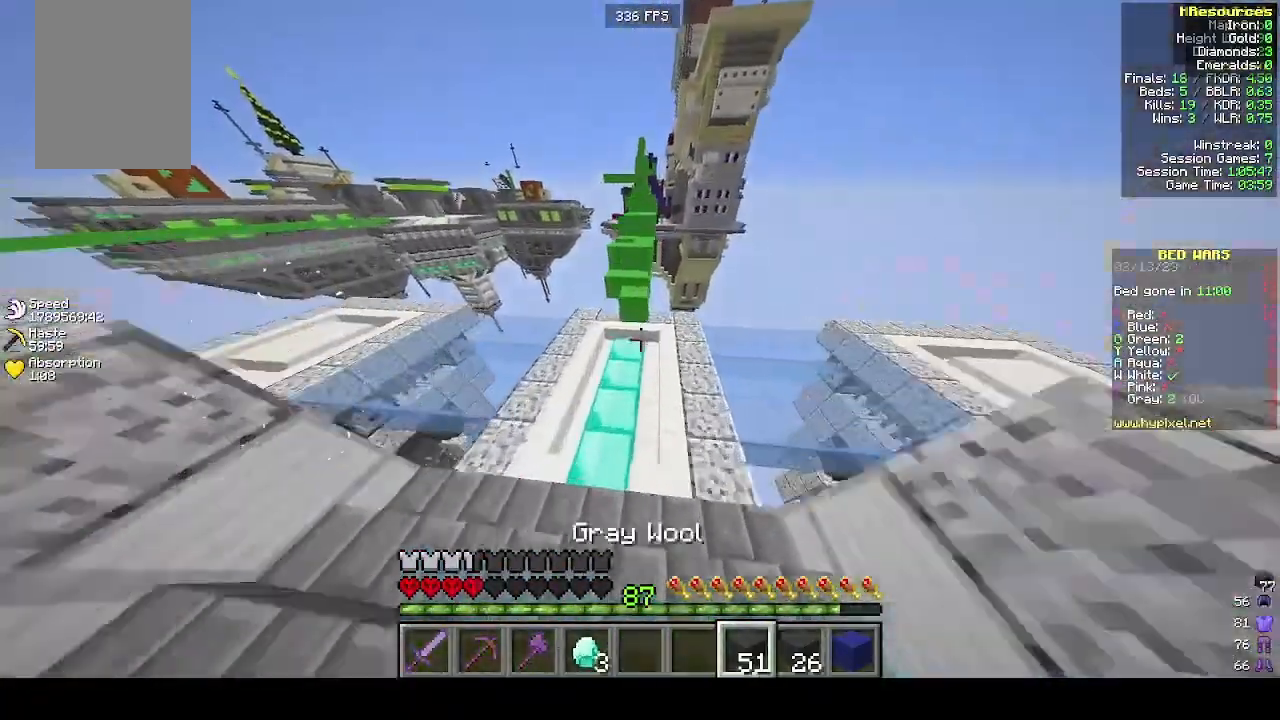
{"keys": ["w"], "mouse": [], "events": []}
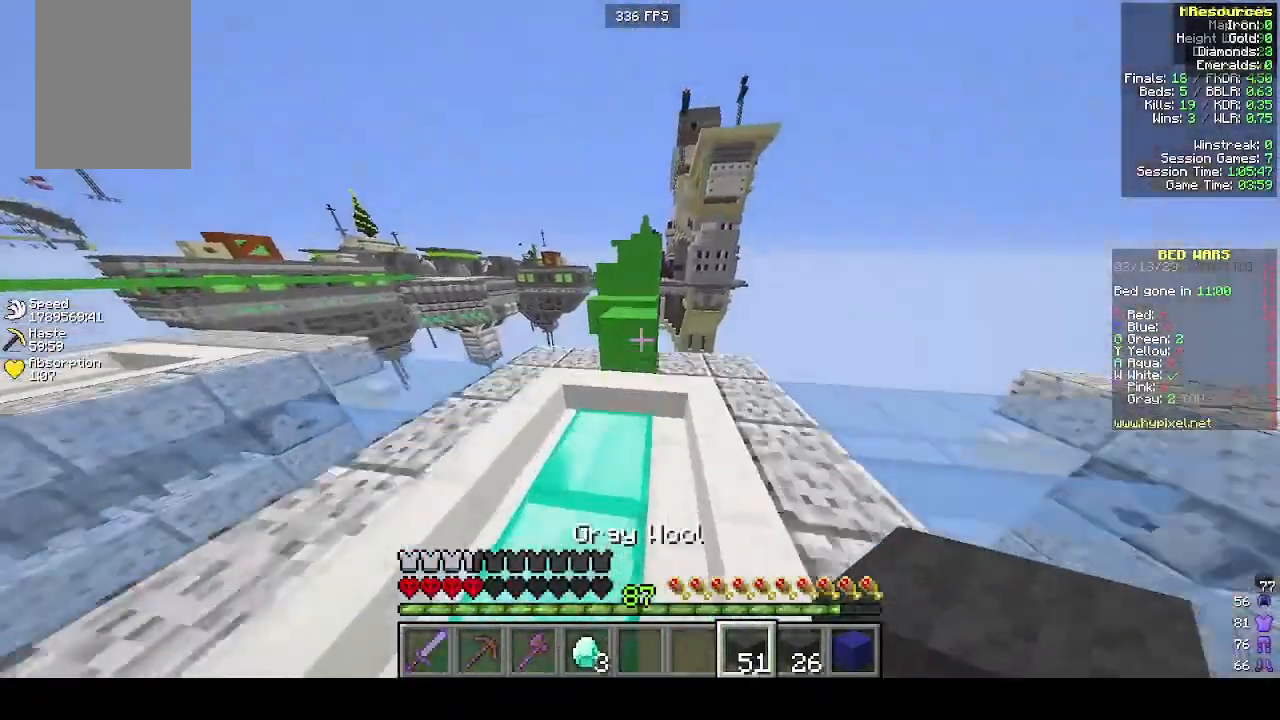
{"keys": ["w"], "mouse": [], "events": []}
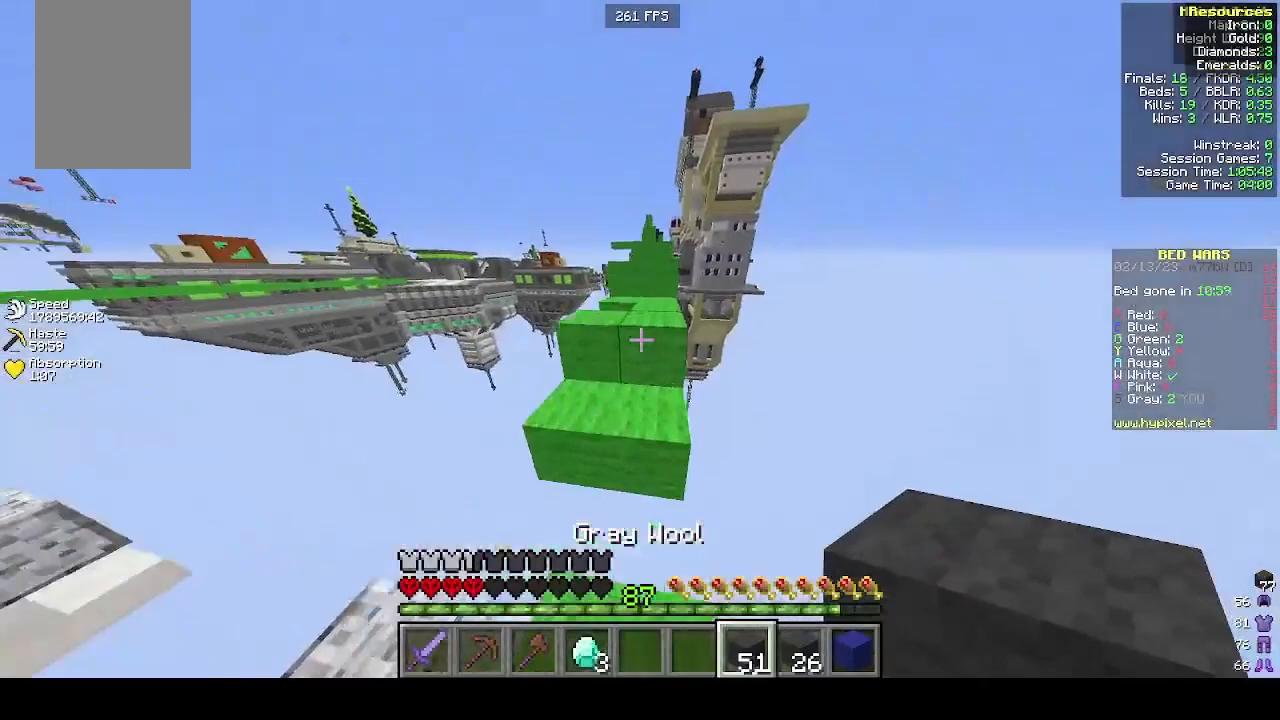
{"keys": ["w"], "mouse": [], "events": []}
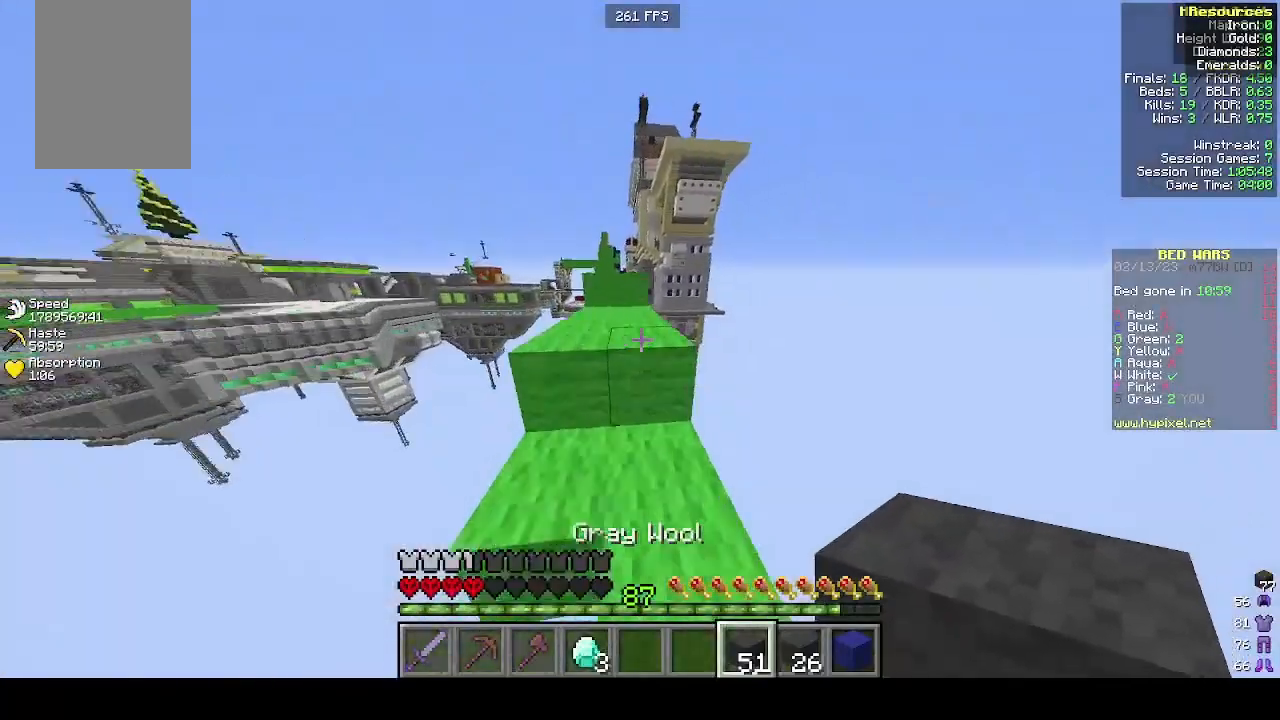
{"keys": ["w"], "mouse": [], "events": []}
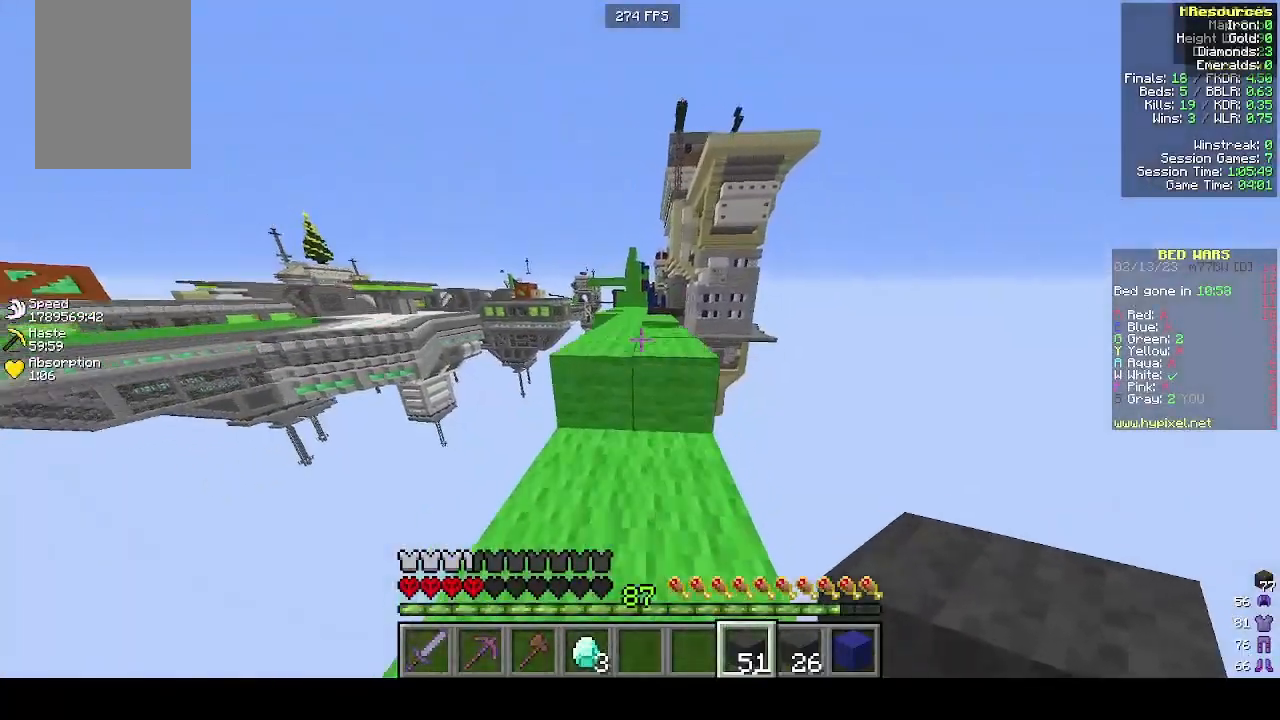
{"keys": ["w"], "mouse": [], "events": []}
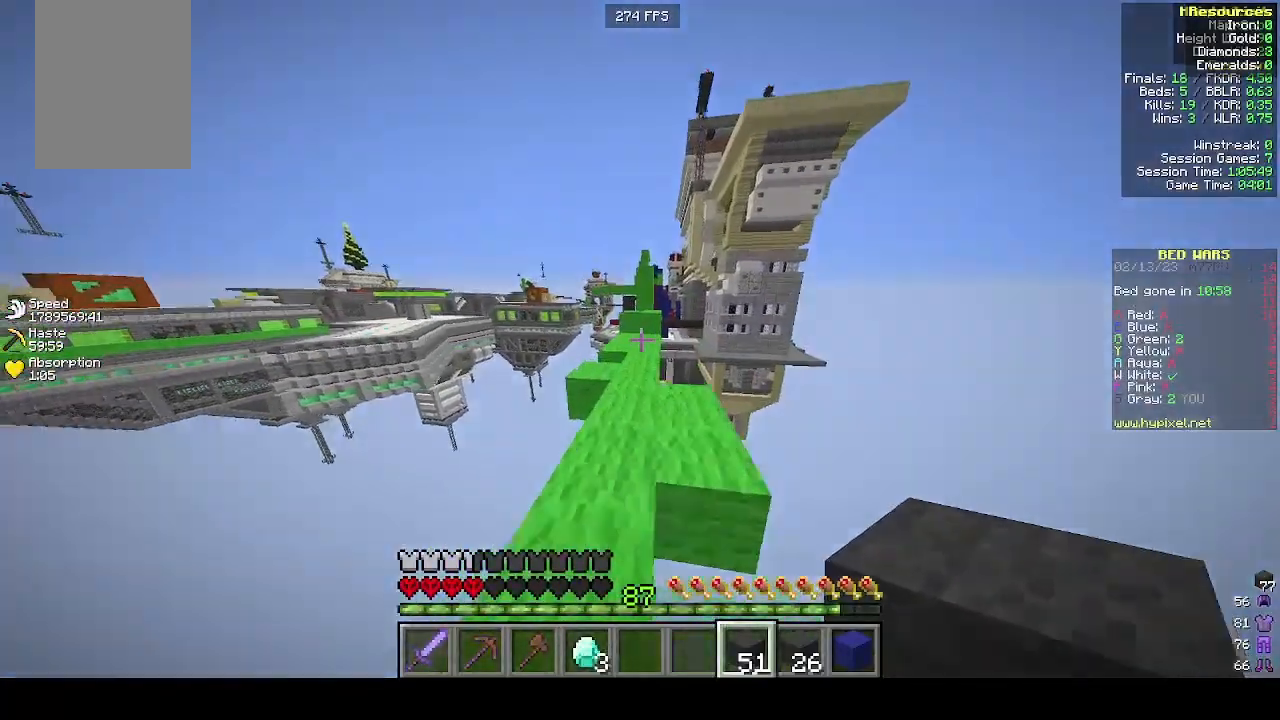
{"keys": ["w"], "mouse": [], "events": []}
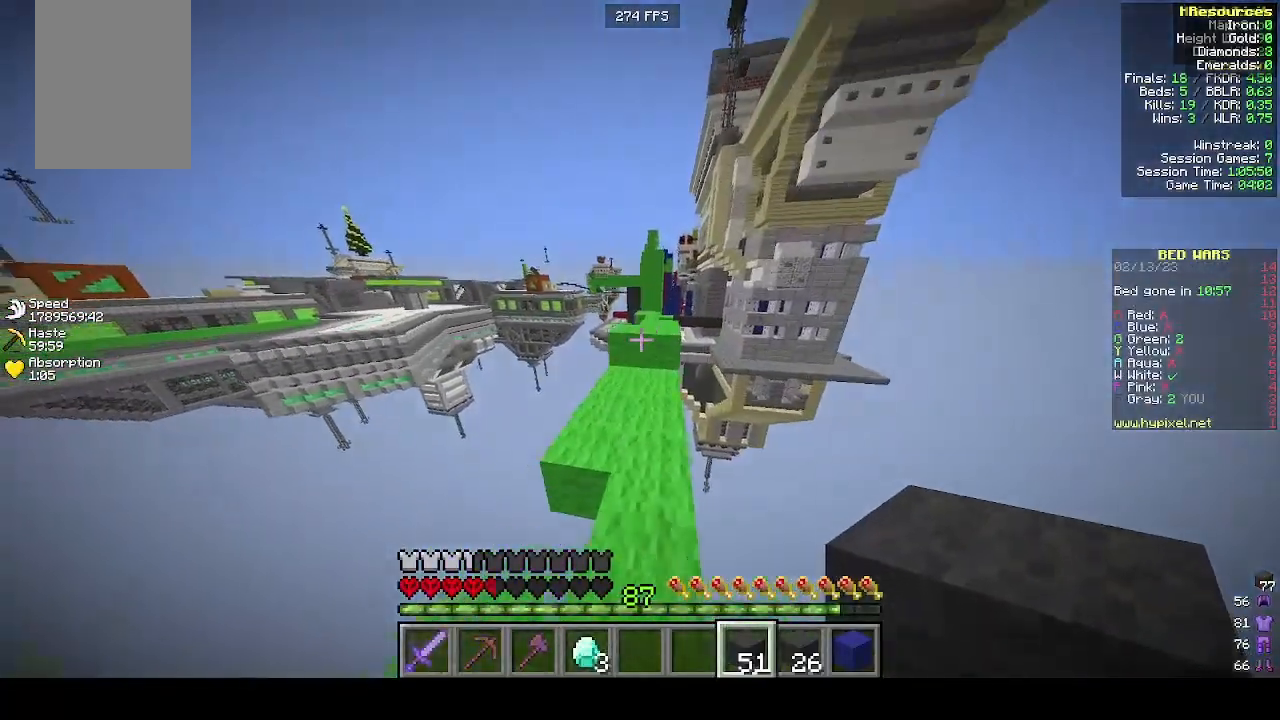
{"keys": ["w"], "mouse": [], "events": []}
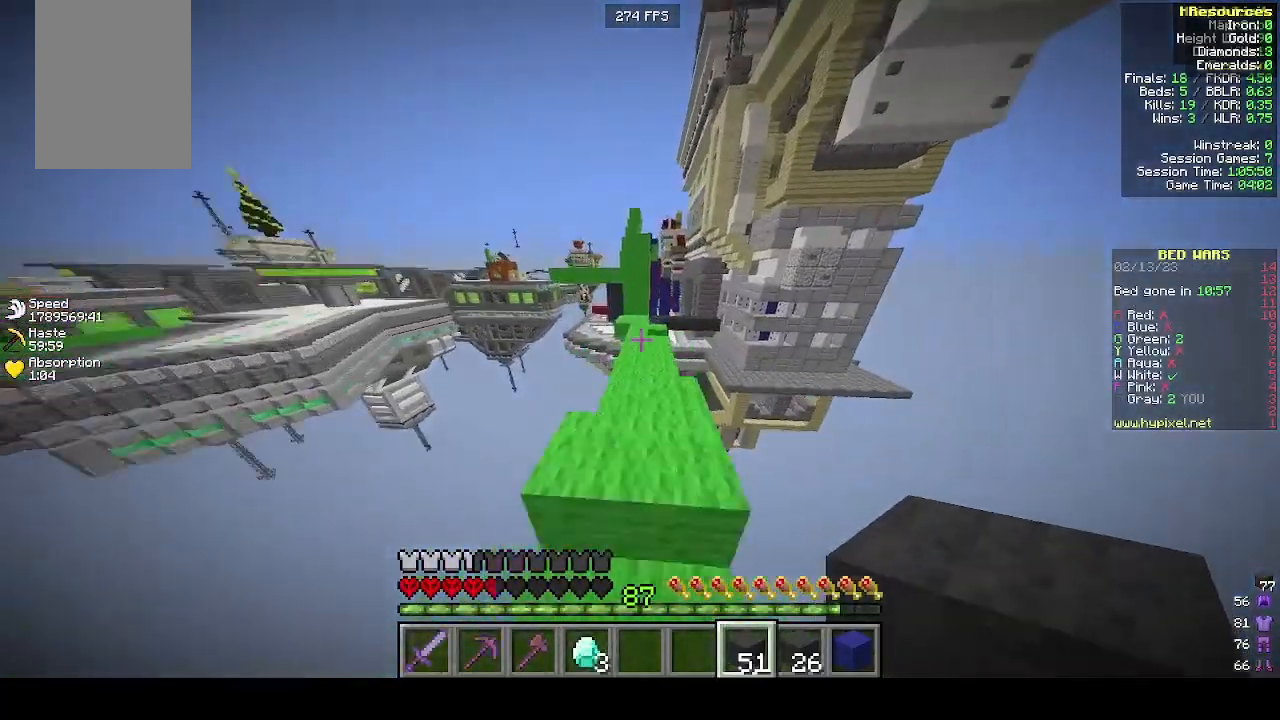
{"keys": ["w"], "mouse": [], "events": []}
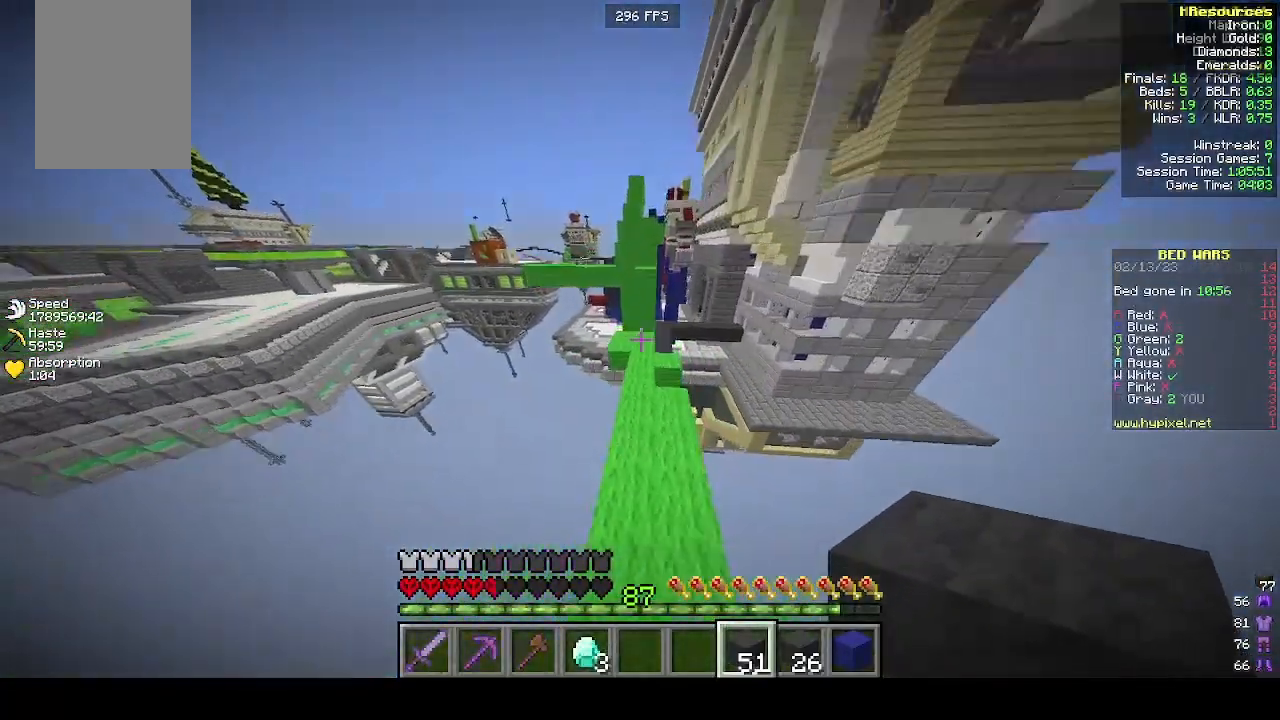
{"keys": ["w"], "mouse": [], "events": []}
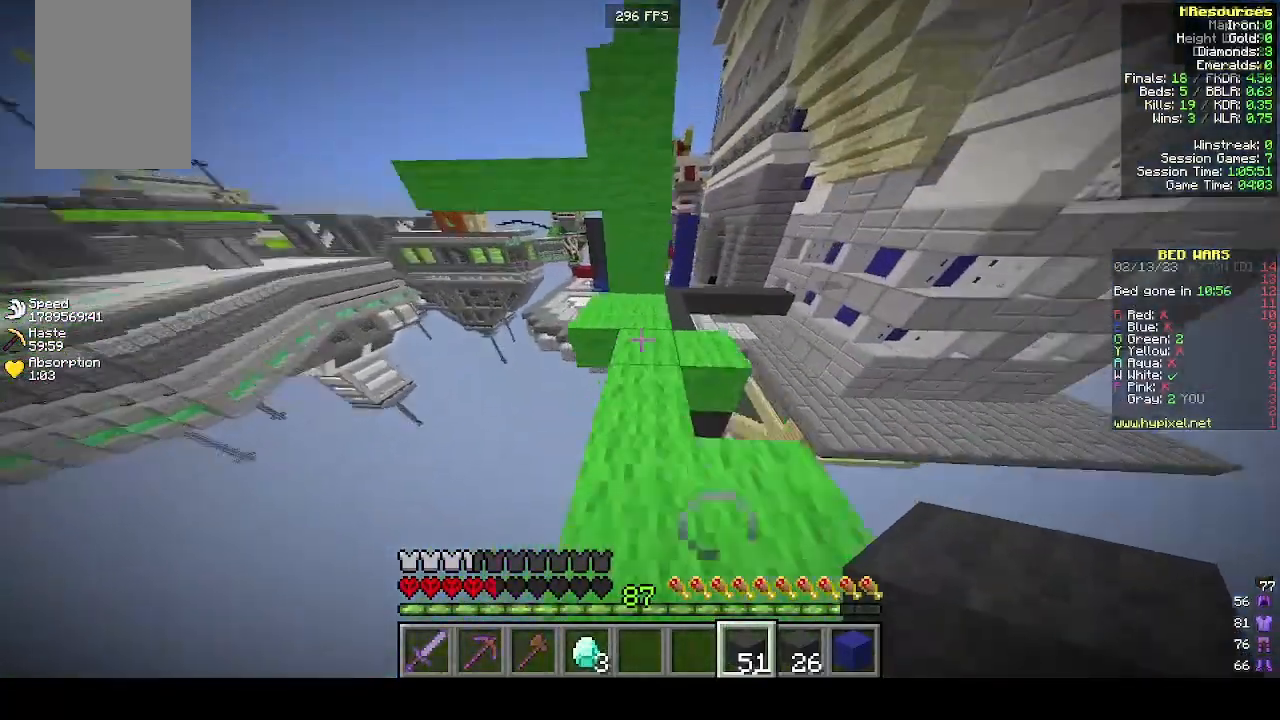
{"keys": [], "mouse": [], "events": [[200, "w", "up"]]}
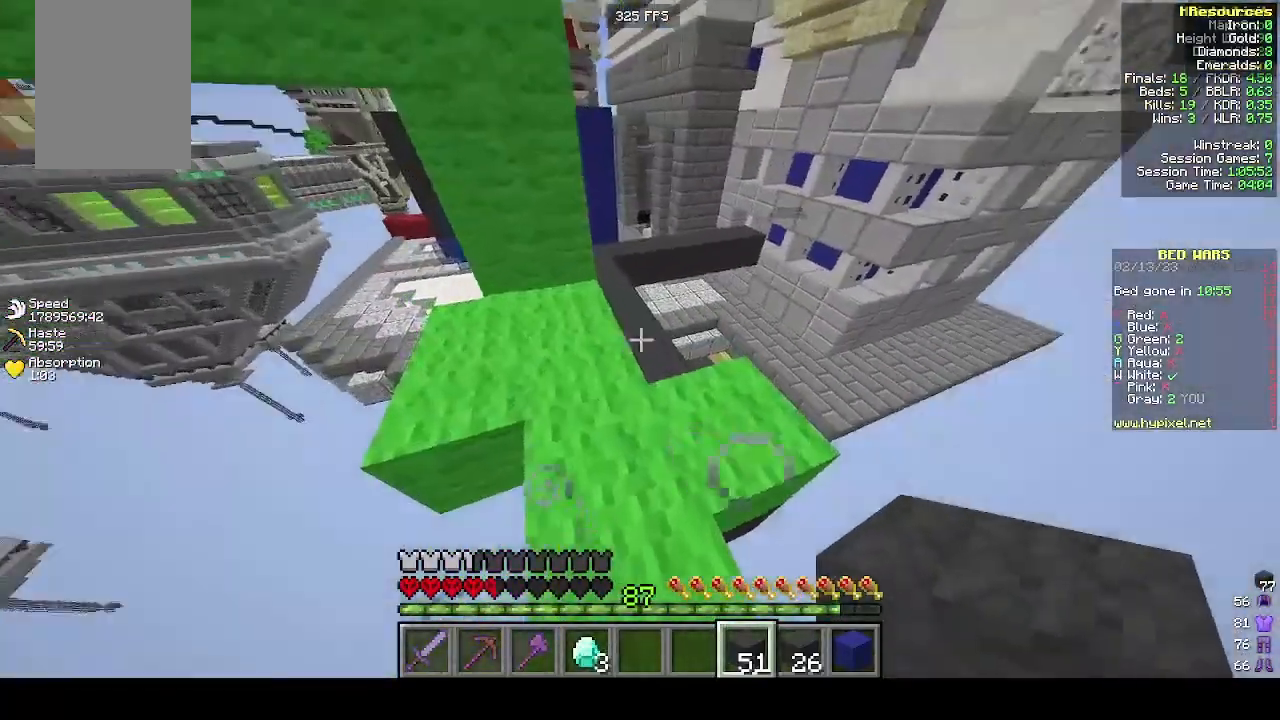
{"keys": ["w"], "mouse": [], "events": [[233, "w", "down"]]}
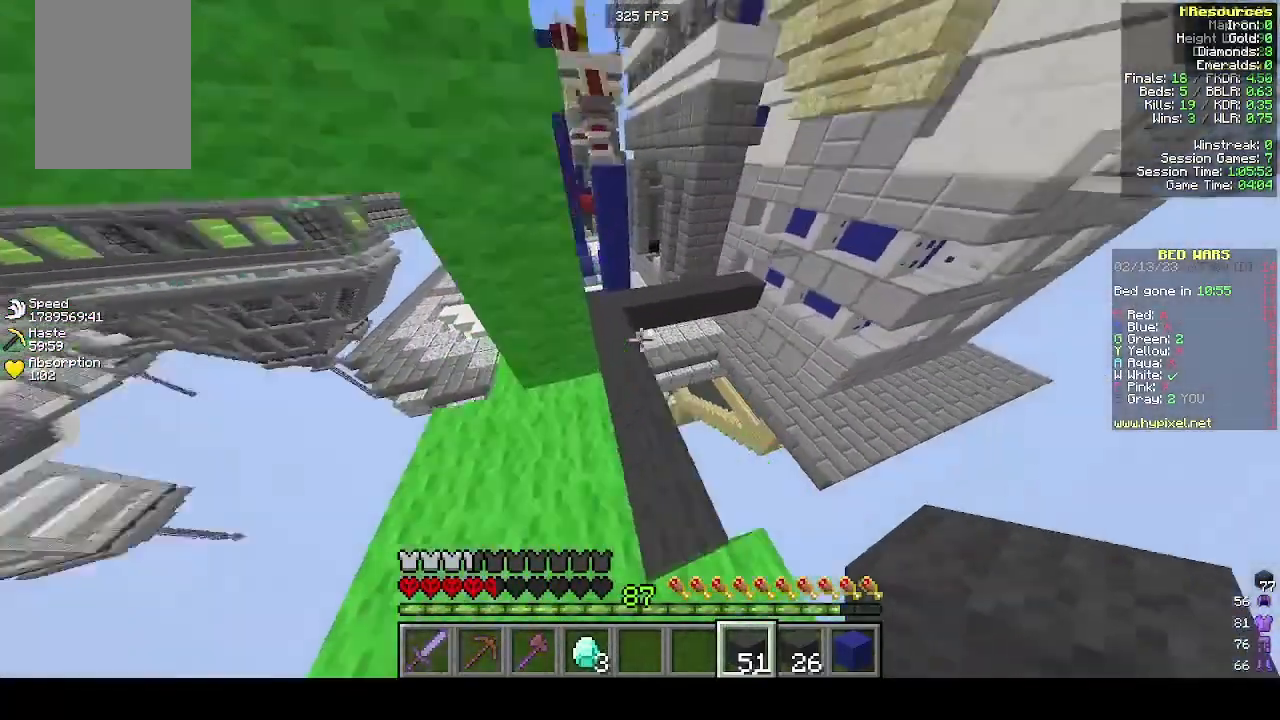
{"keys": ["w"], "mouse": [], "events": []}
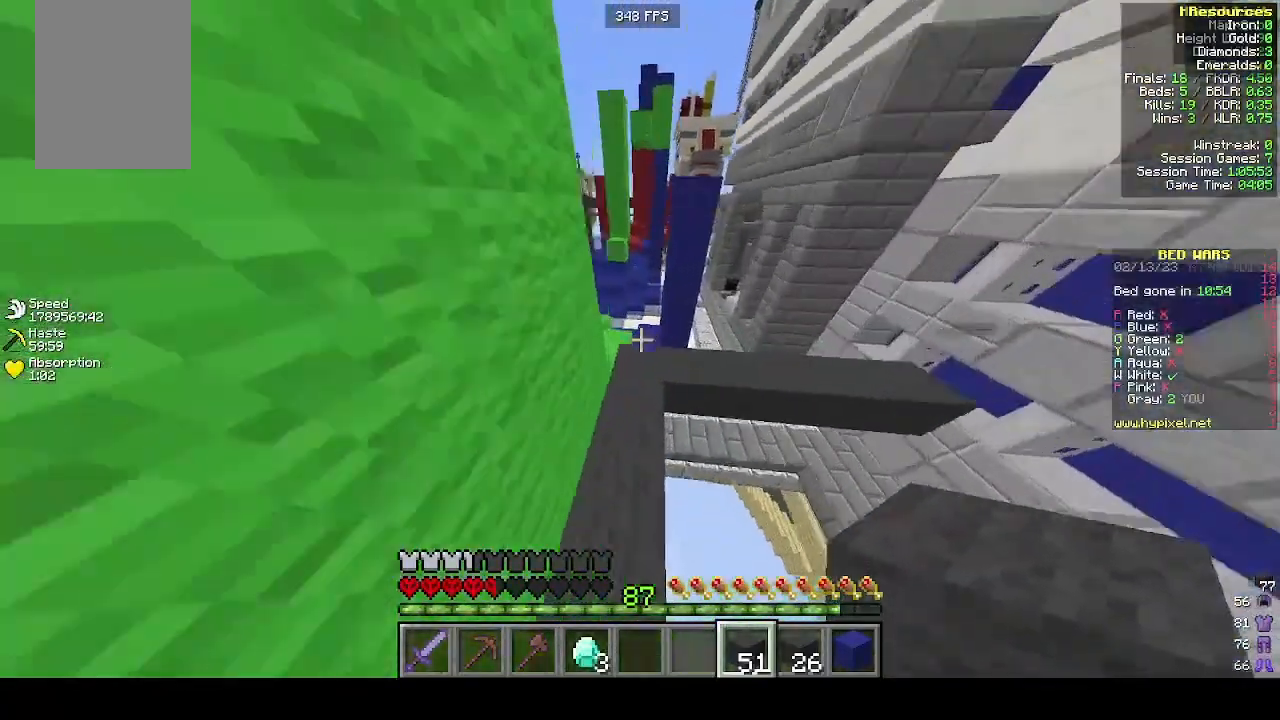
{"keys": ["w"], "mouse": [], "events": [[333, "d", "down"], [400, "d", "up"]]}
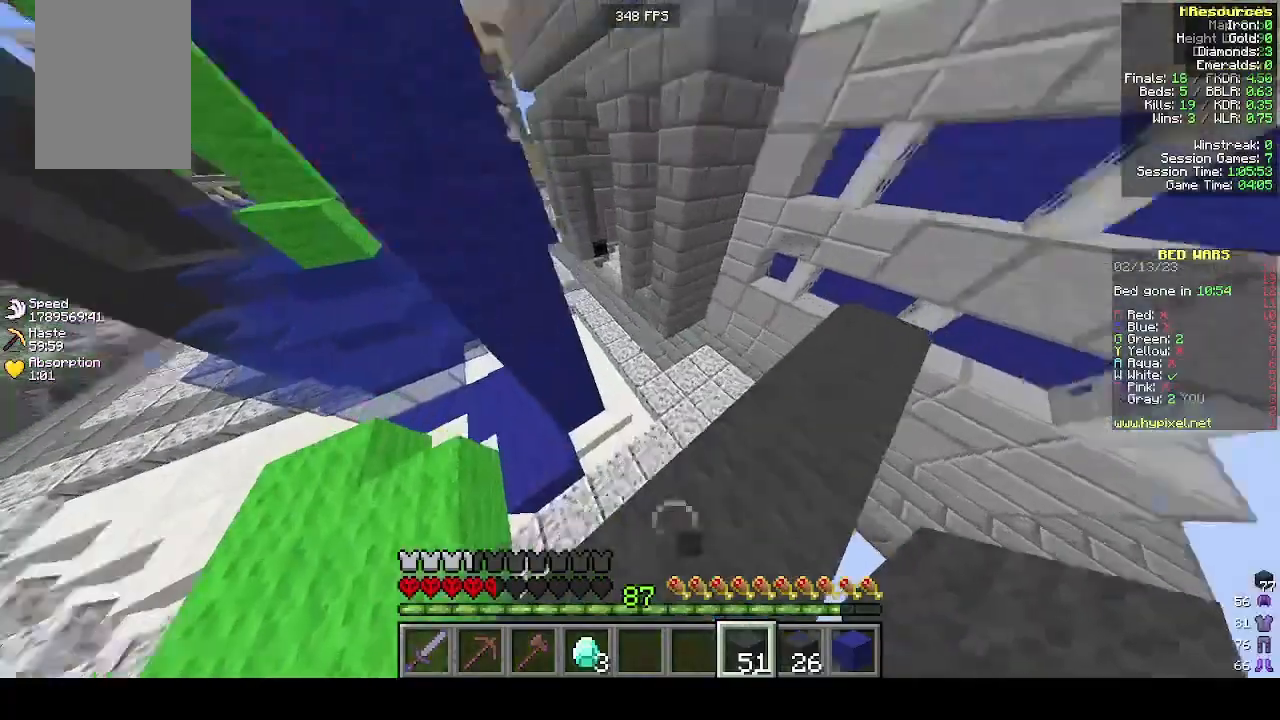
{"keys": ["w"], "mouse": [], "events": [[100, "mouse_left", "down"], [200, "mouse_left", "up"], [300, "d", "down"], [500, "d", "up"]]}
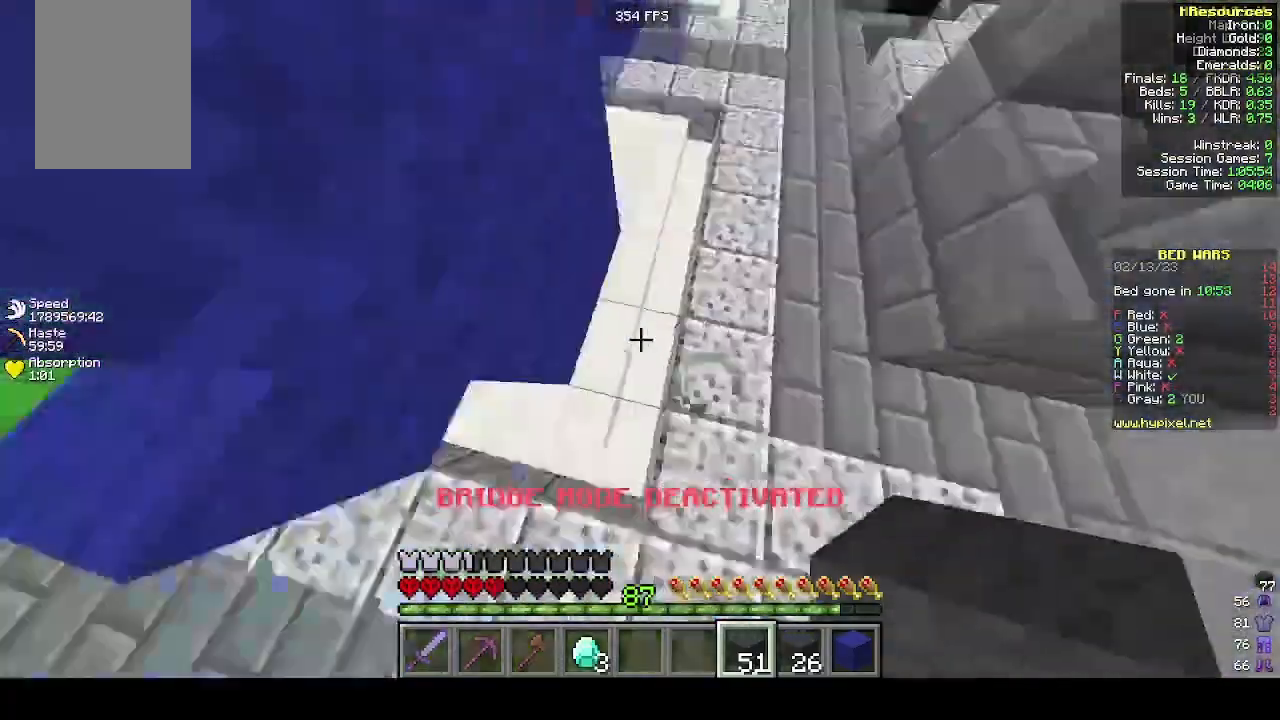
{"keys": ["w"], "mouse": [], "events": []}
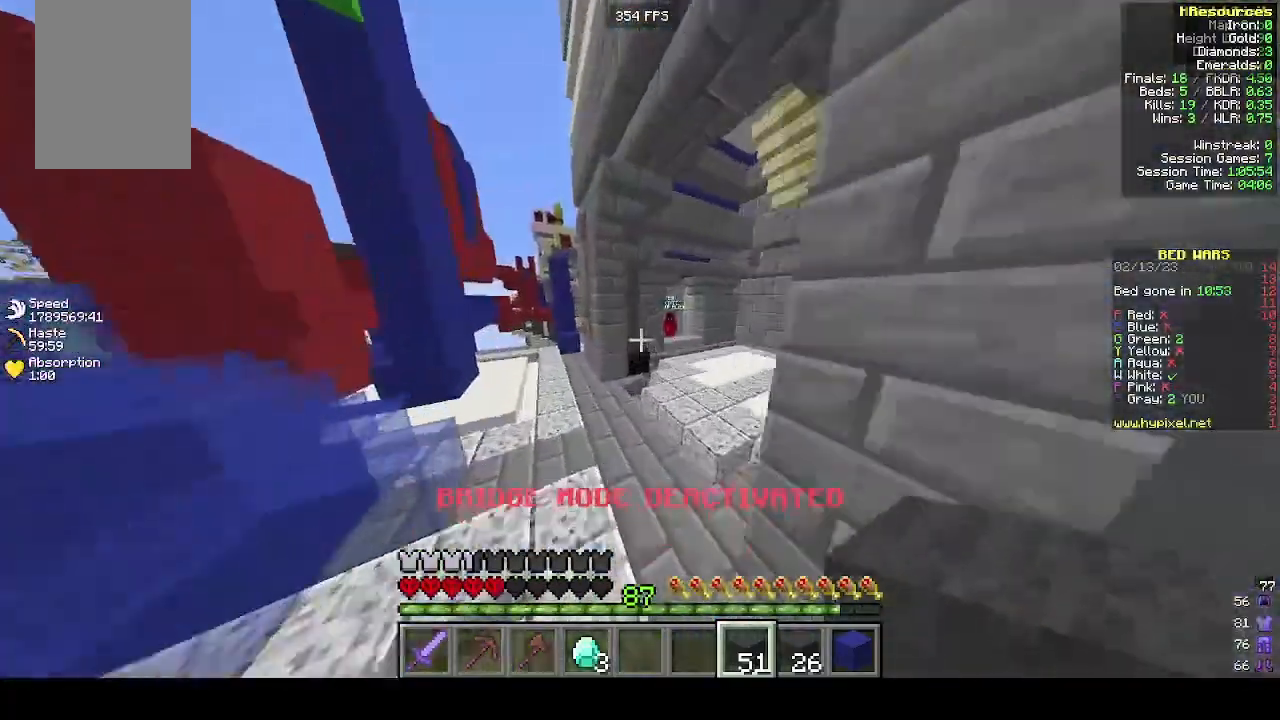
{"keys": ["w"], "mouse": [], "events": []}
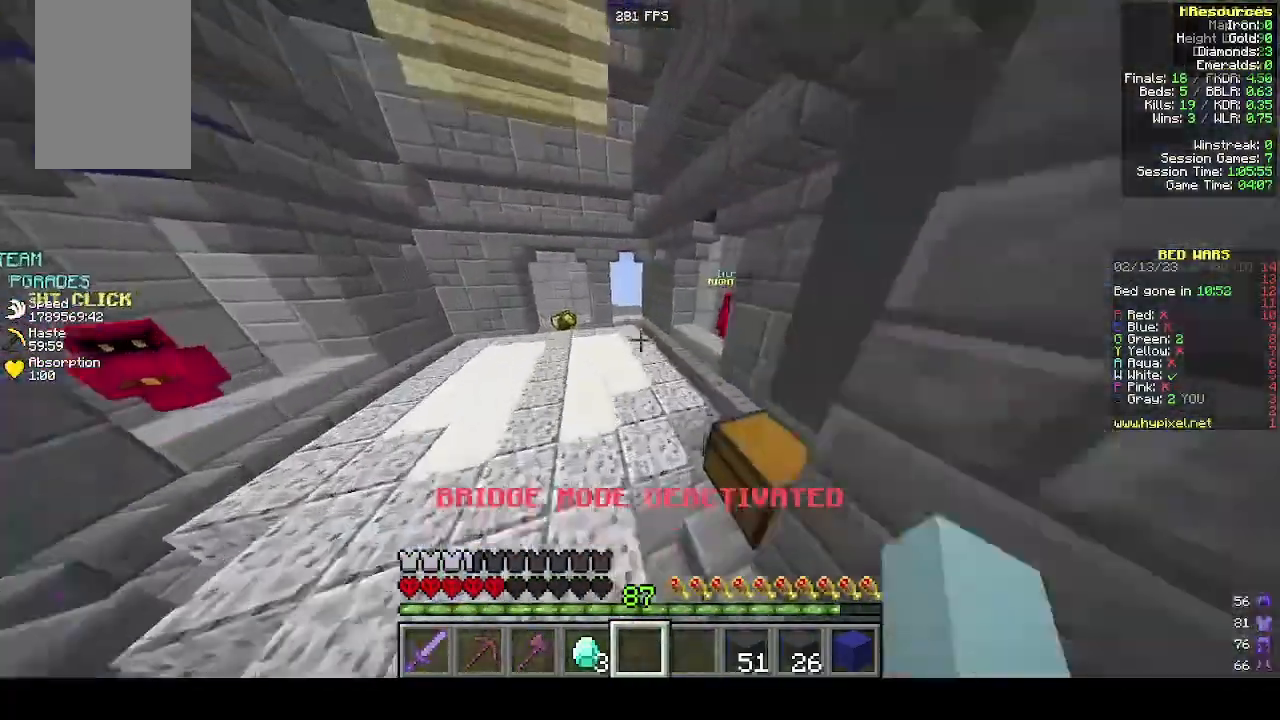
{"keys": ["w"], "mouse": [], "events": []}
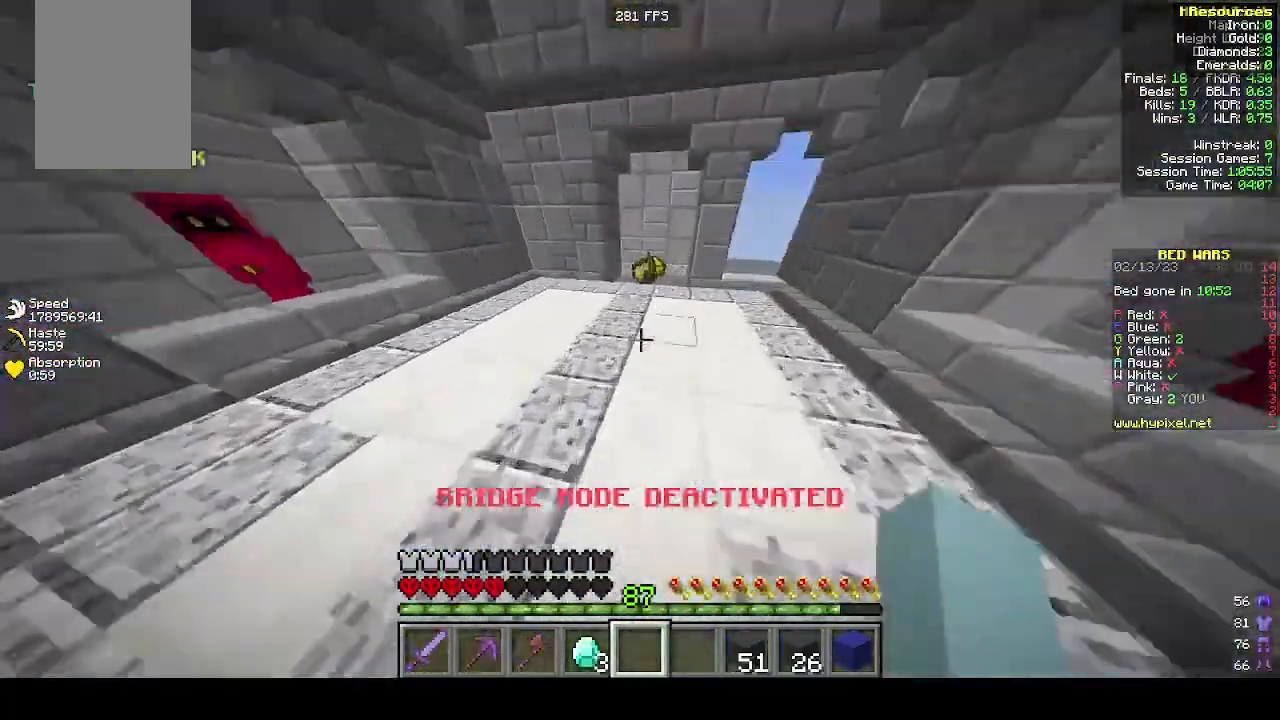
{"keys": ["w"], "mouse": [], "events": []}